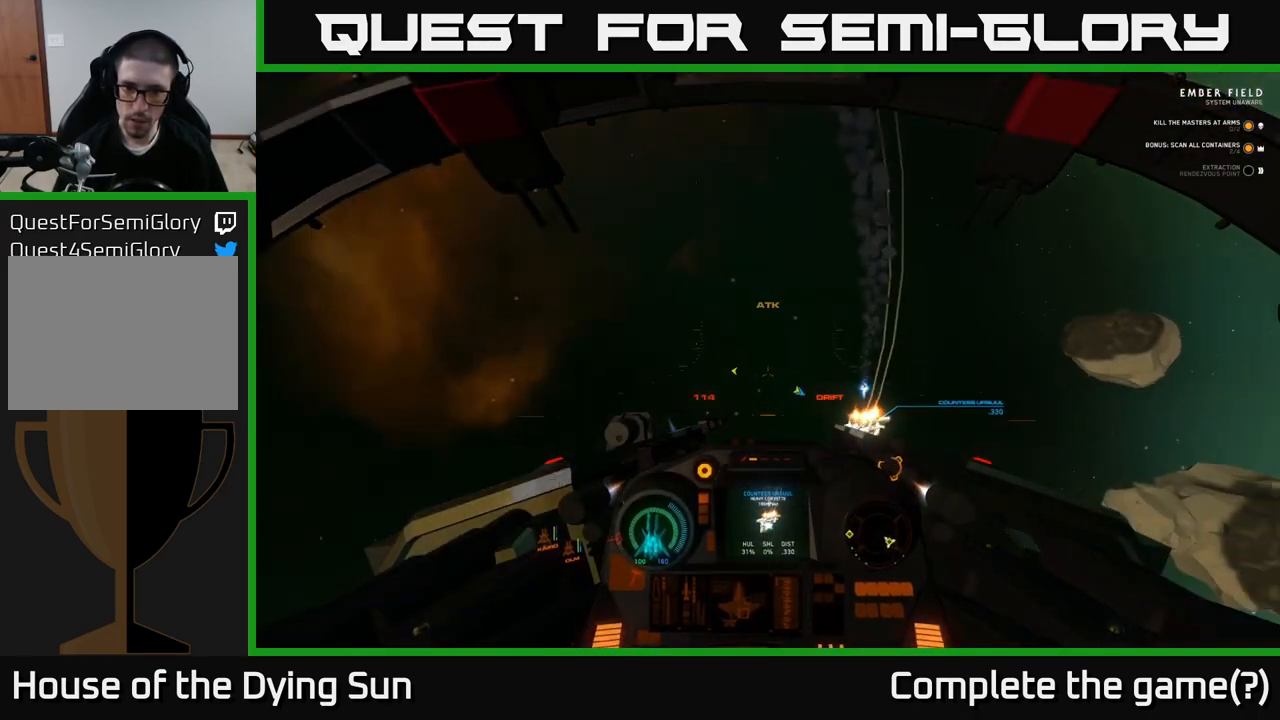
Gameplay with a controller (Xbox layout); each line is a JSON object with the inputs held at the frame after it. "events" lists button and stick changes between this image and that frame as [ms after this image, input, new state], when the widget could be followed in between.
{"buttons": ["L2"], "left_stick": "center", "right_stick": "center", "events": [[83, "right_stick", "down-left"], [433, "L1", "up"], [450, "right_stick", "center"], [467, "L2", "down"]]}
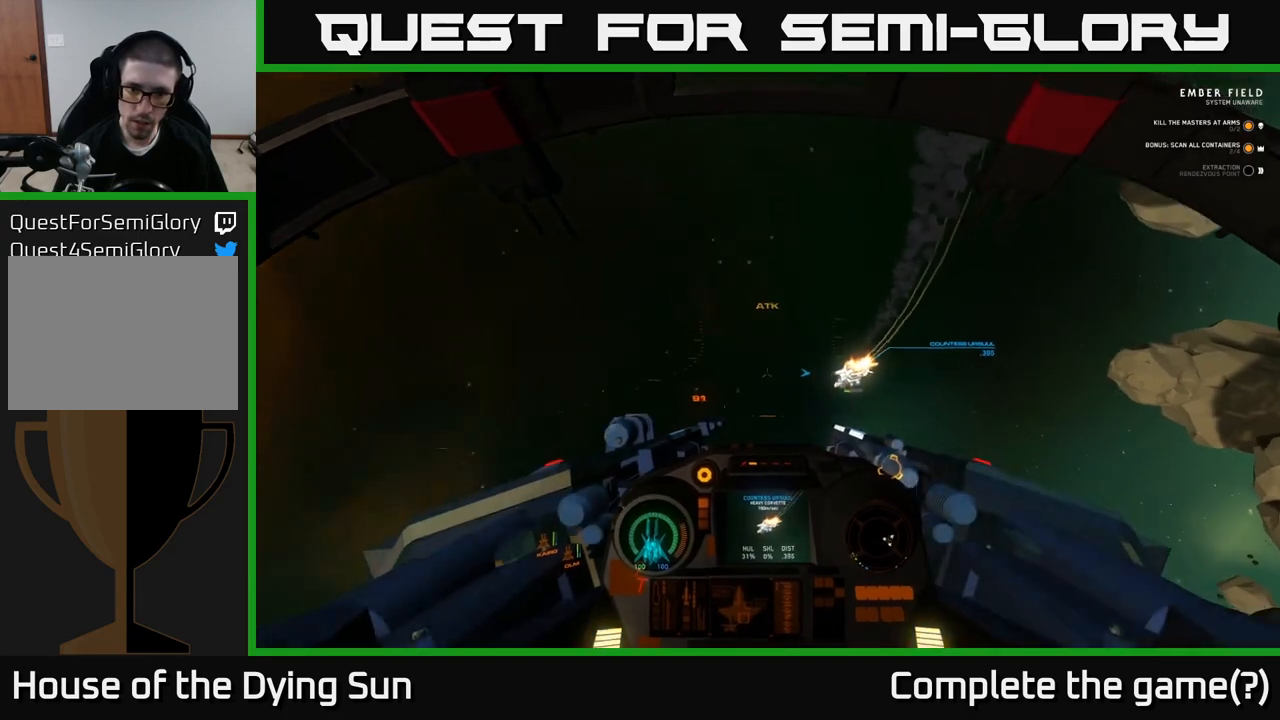
{"buttons": ["L2"], "left_stick": "center", "right_stick": "down", "events": [[50, "right_stick", "right"], [250, "right_stick", "center"], [417, "right_stick", "down"]]}
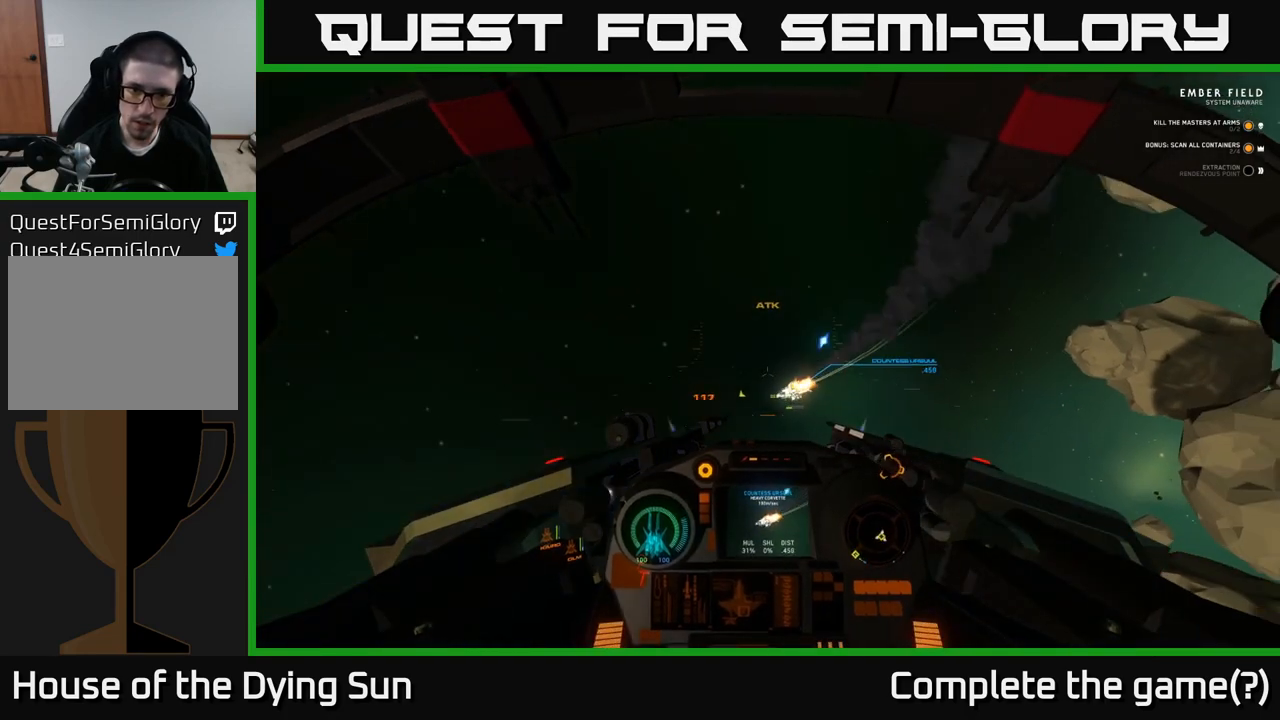
{"buttons": ["L2"], "left_stick": "center", "right_stick": "center", "events": [[33, "right_stick", "down-left"], [250, "right_stick", "center"]]}
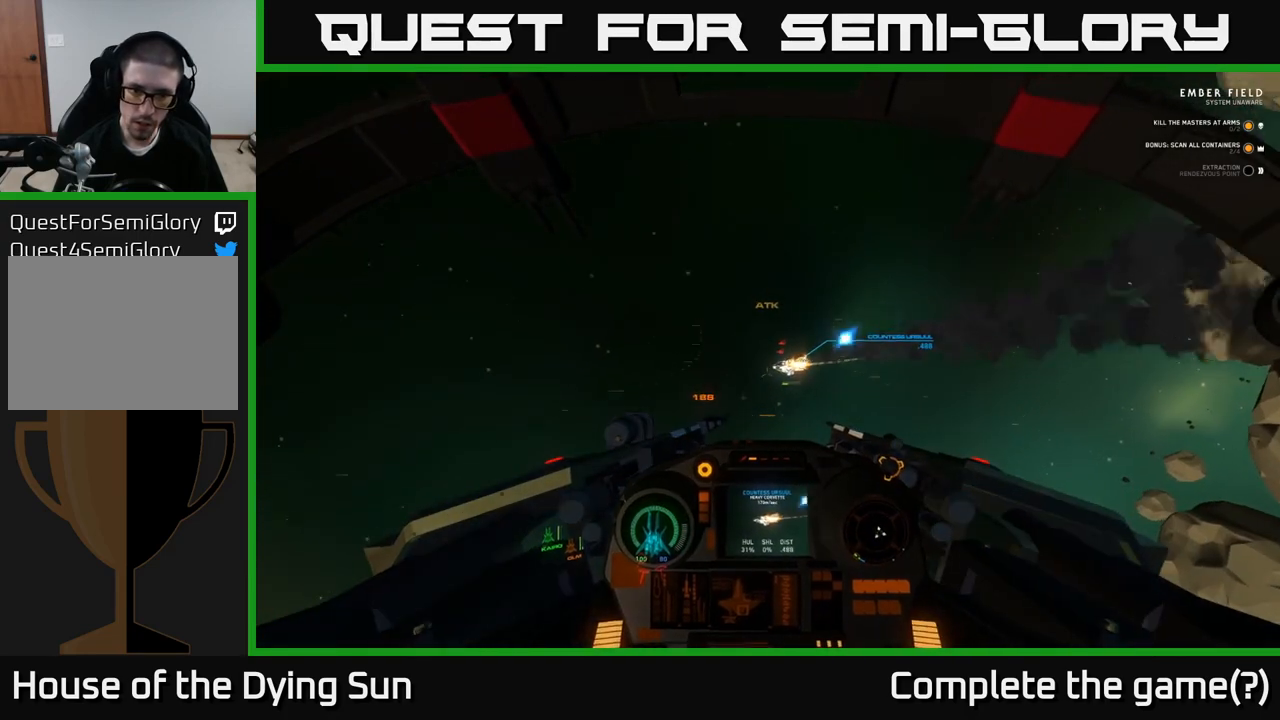
{"buttons": ["L2"], "left_stick": "center", "right_stick": "down", "events": [[183, "right_stick", "up-right"], [333, "R2", "down"], [367, "right_stick", "center"], [450, "R2", "up"], [467, "right_stick", "down"]]}
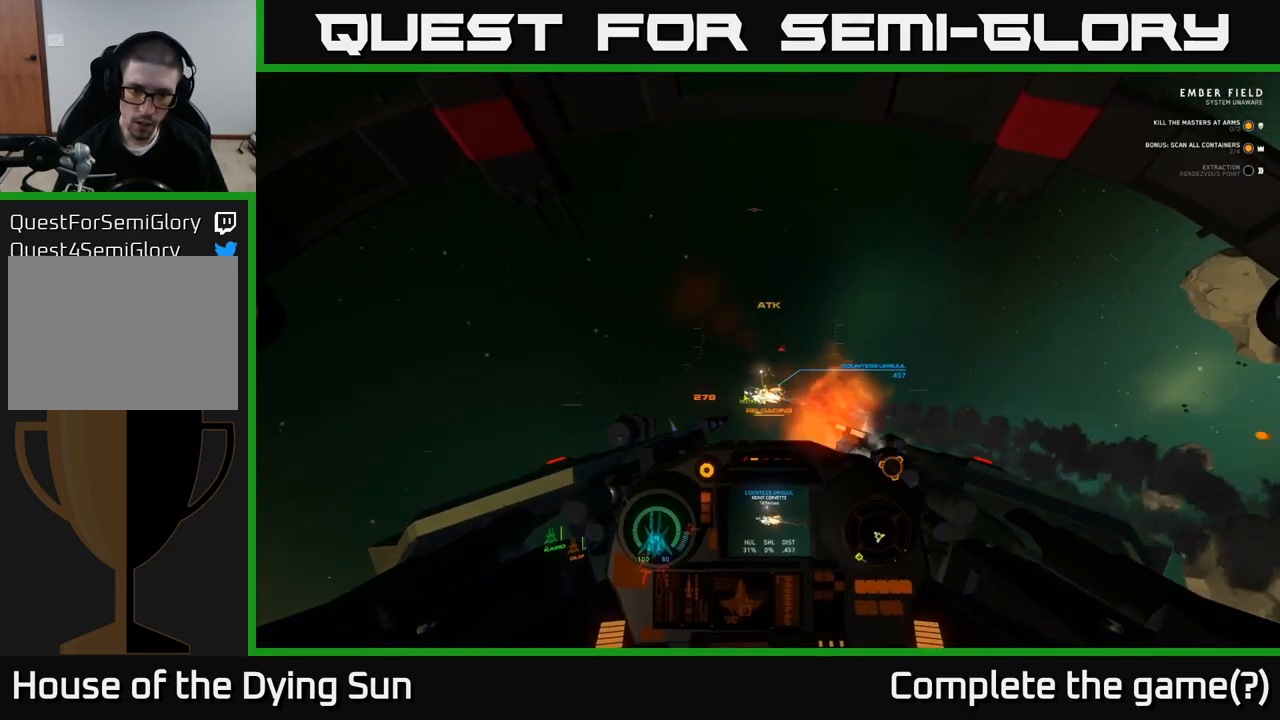
{"buttons": ["L2"], "left_stick": "center", "right_stick": "center", "events": [[200, "L2", "up"], [300, "left_stick", "down-left"], [300, "right_stick", "down-left"], [400, "L2", "down"], [450, "left_stick", "center"], [483, "right_stick", "center"]]}
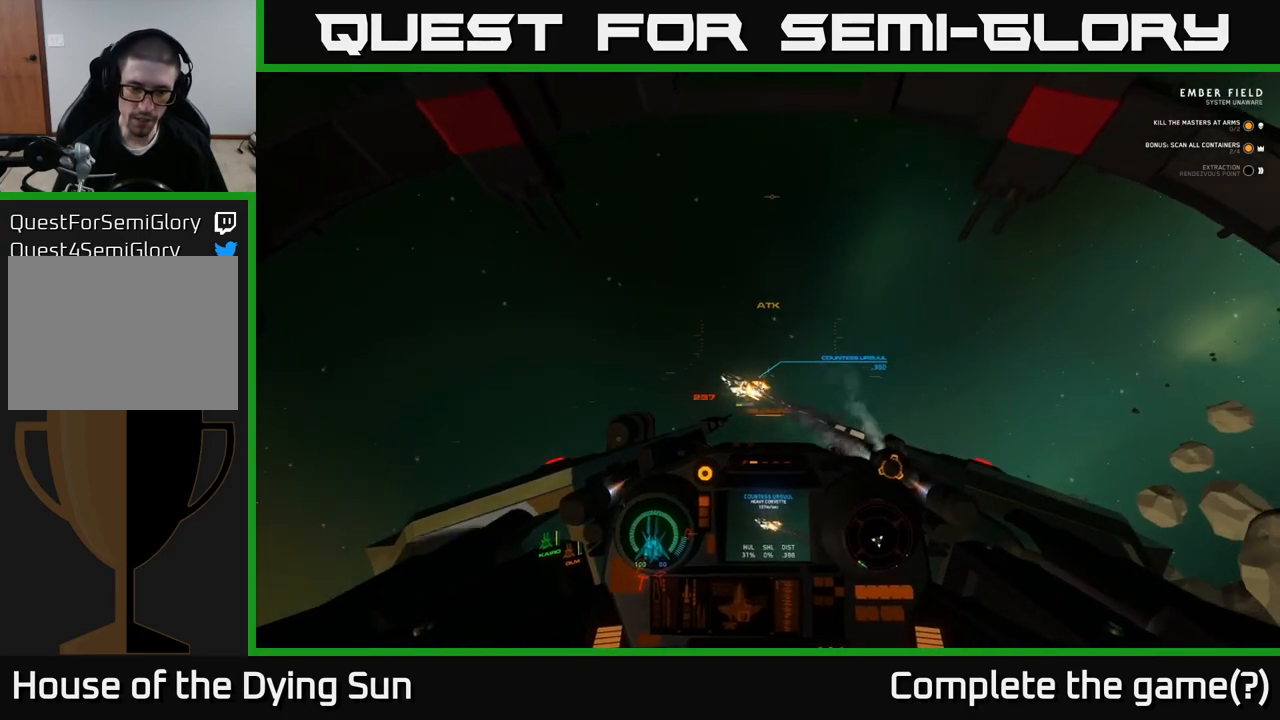
{"buttons": ["L2"], "left_stick": "center", "right_stick": "center", "events": [[183, "right_stick", "left"], [433, "right_stick", "center"]]}
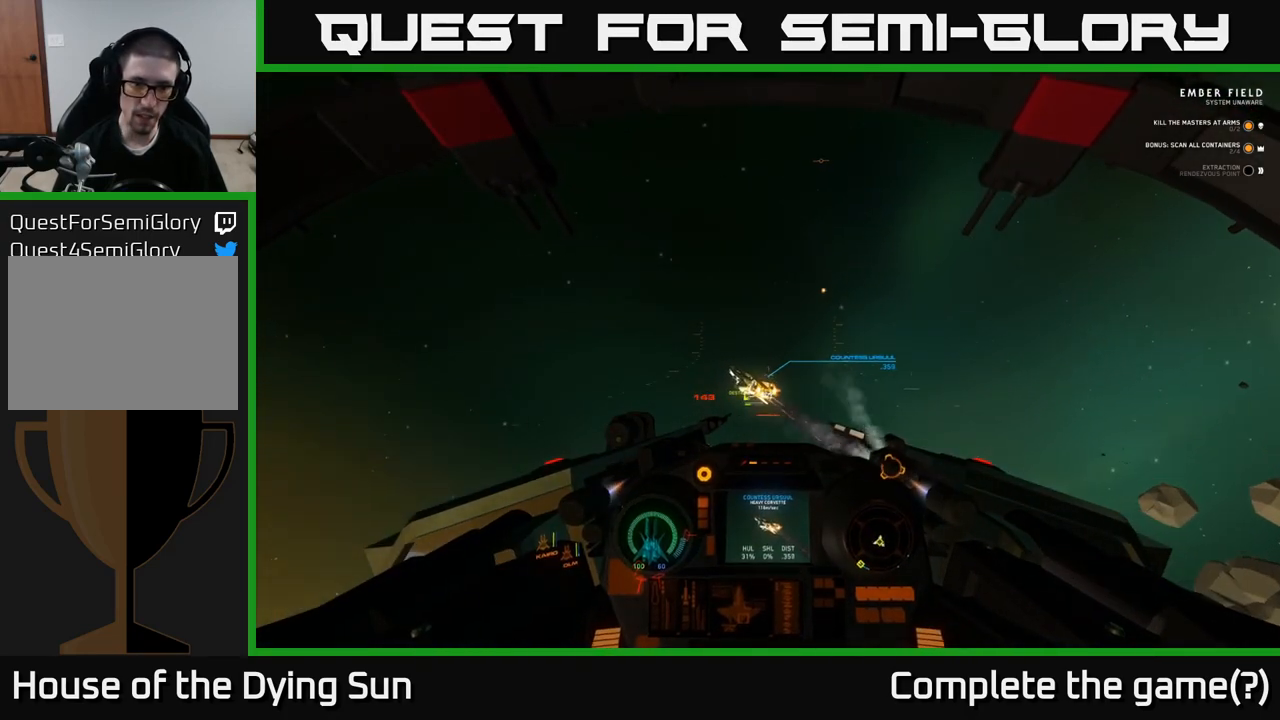
{"buttons": ["L2"], "left_stick": "center", "right_stick": "center", "events": [[67, "right_stick", "up-left"], [183, "right_stick", "center"]]}
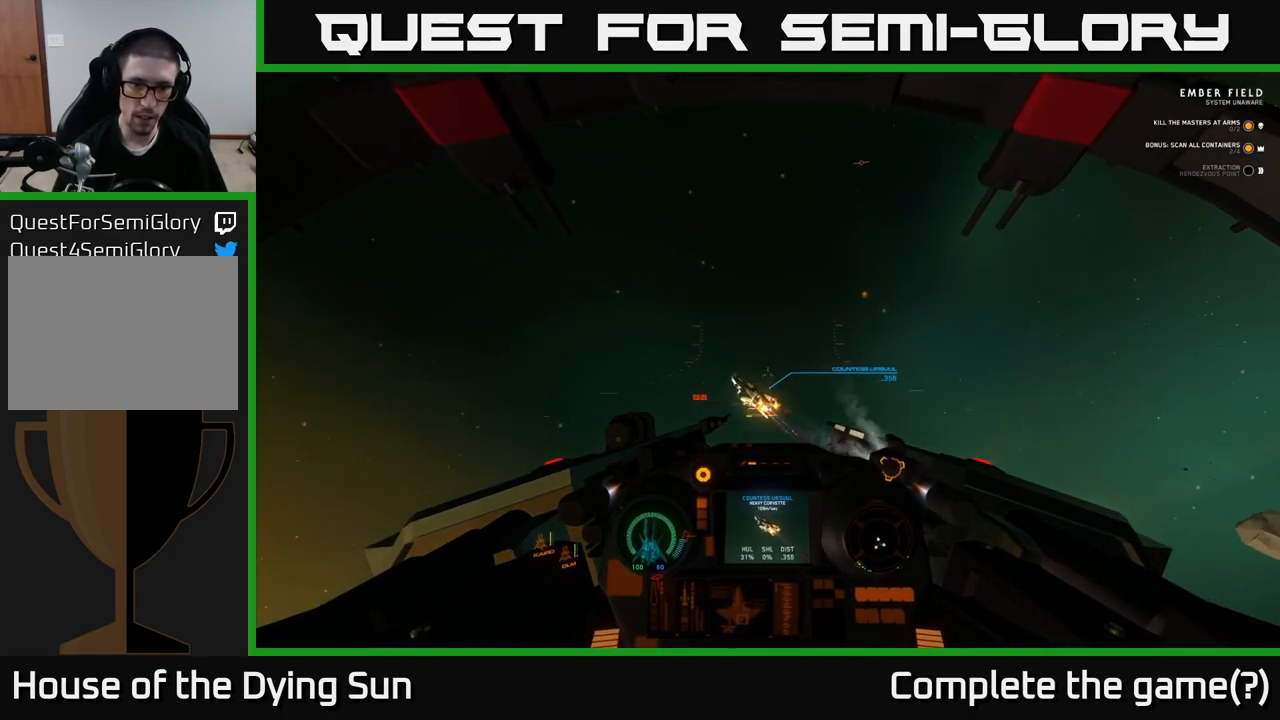
{"buttons": ["L2"], "left_stick": "center", "right_stick": "center", "events": [[83, "L2", "up"], [150, "right_stick", "up-left"], [183, "L2", "down"], [383, "right_stick", "center"]]}
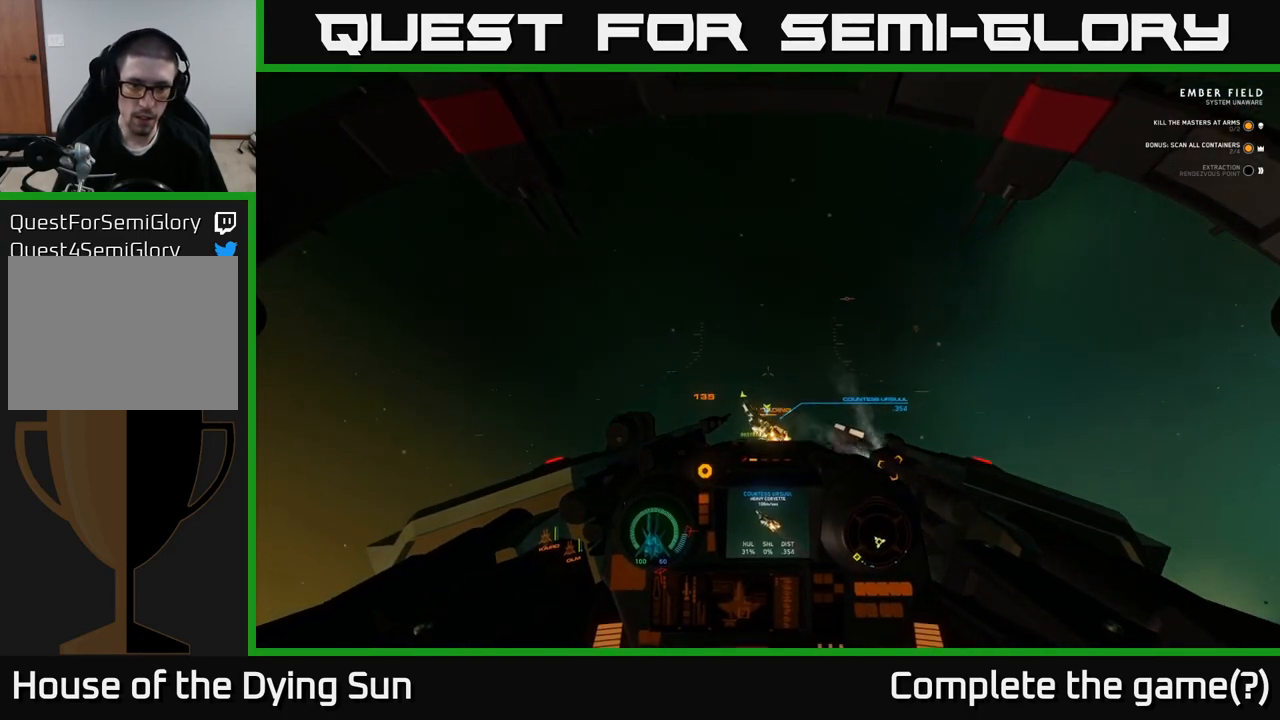
{"buttons": [], "left_stick": "center", "right_stick": "down-left", "events": [[367, "right_stick", "down-left"], [417, "L2", "up"]]}
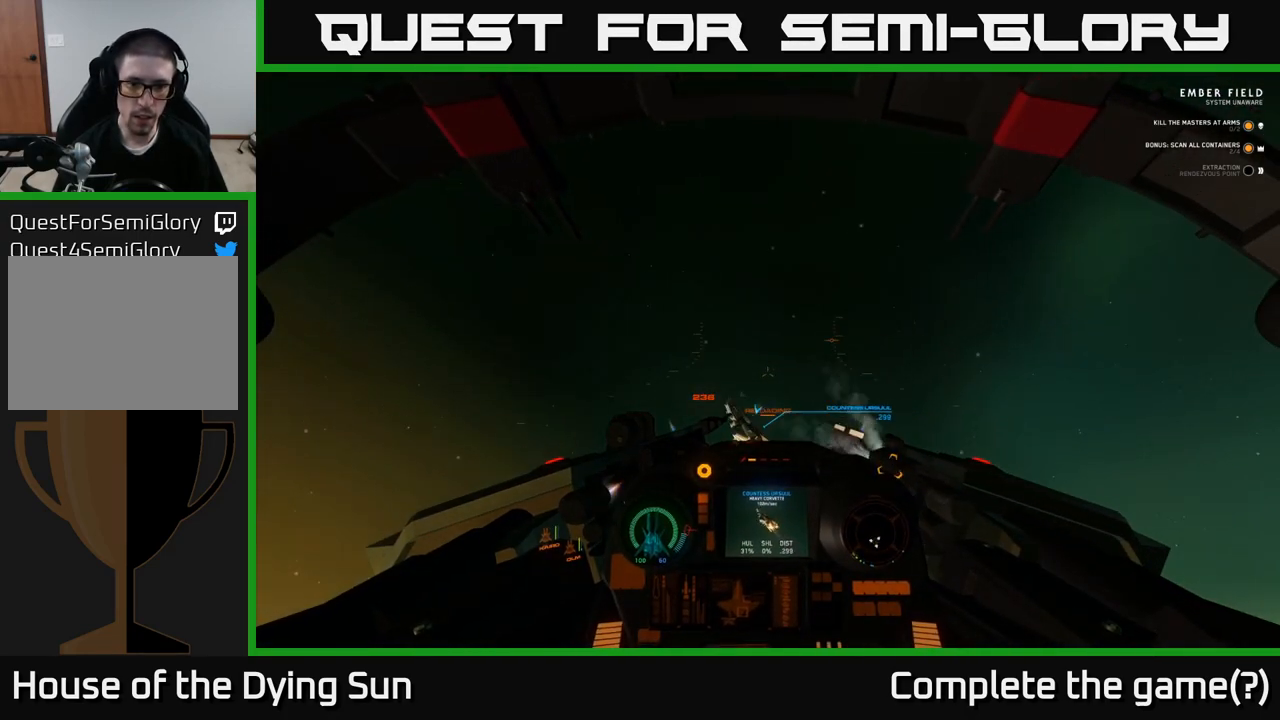
{"buttons": [], "left_stick": "center", "right_stick": "up-left", "events": [[100, "right_stick", "left"], [233, "right_stick", "up-left"]]}
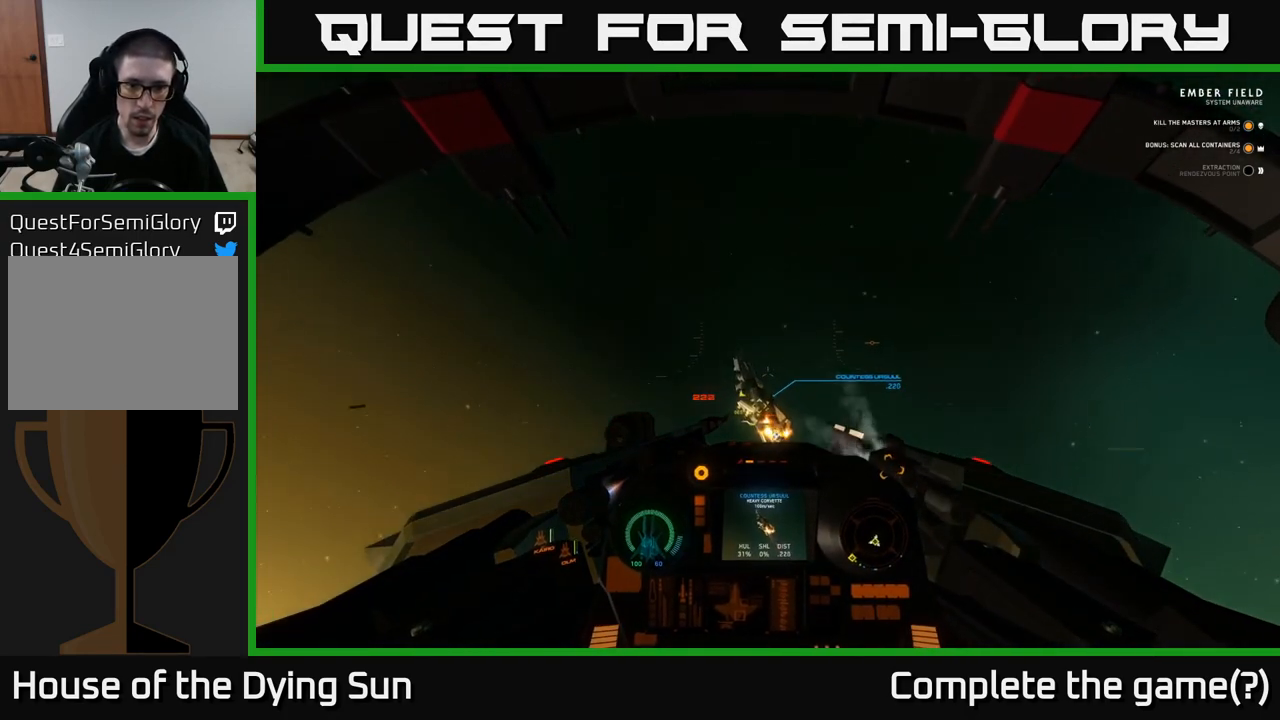
{"buttons": [], "left_stick": "center", "right_stick": "up-left", "events": []}
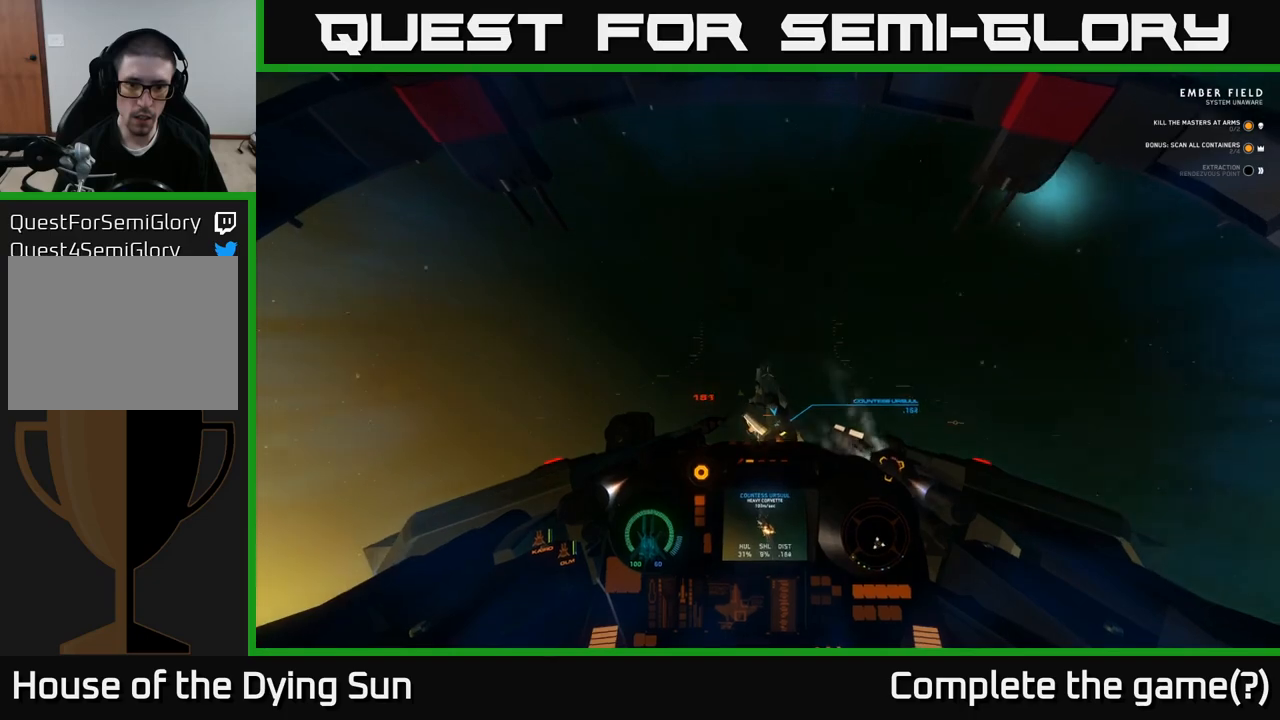
{"buttons": [], "left_stick": "center", "right_stick": "center", "events": [[167, "right_stick", "center"]]}
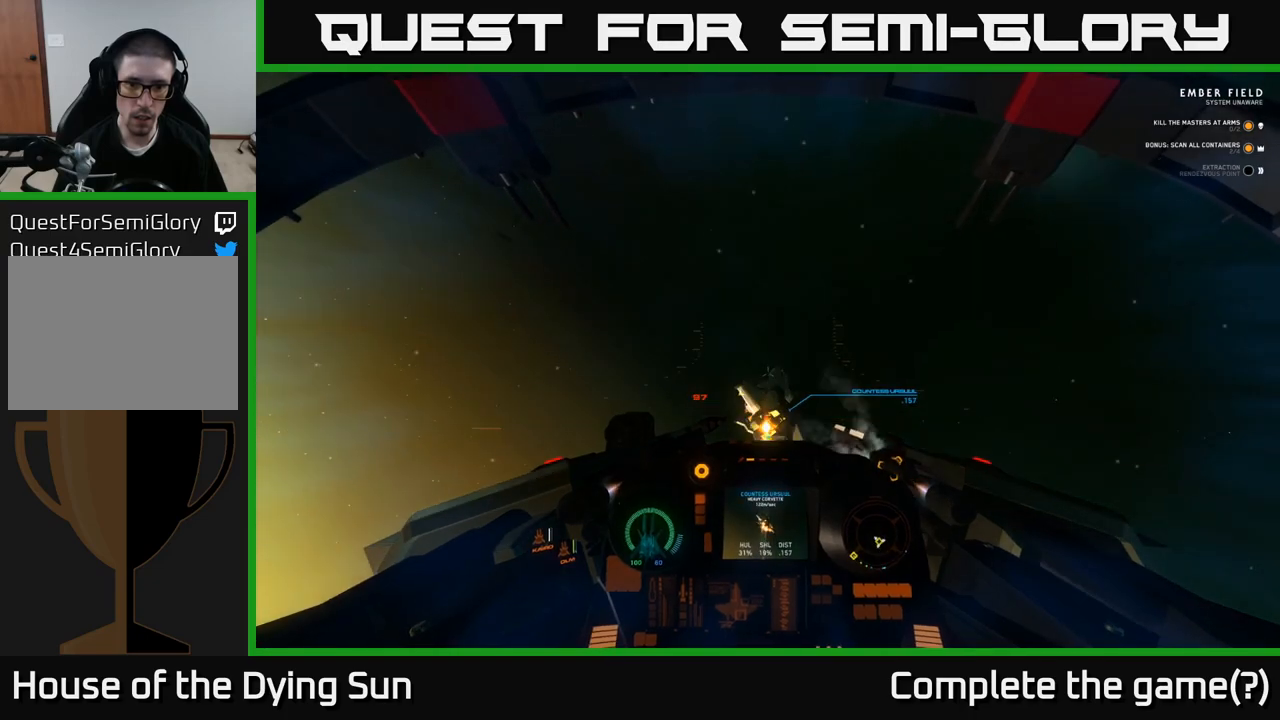
{"buttons": ["R2"], "left_stick": "center", "right_stick": "center", "events": [[200, "R2", "down"], [300, "R2", "up"], [333, "right_stick", "up-left"], [450, "R2", "down"], [500, "right_stick", "center"]]}
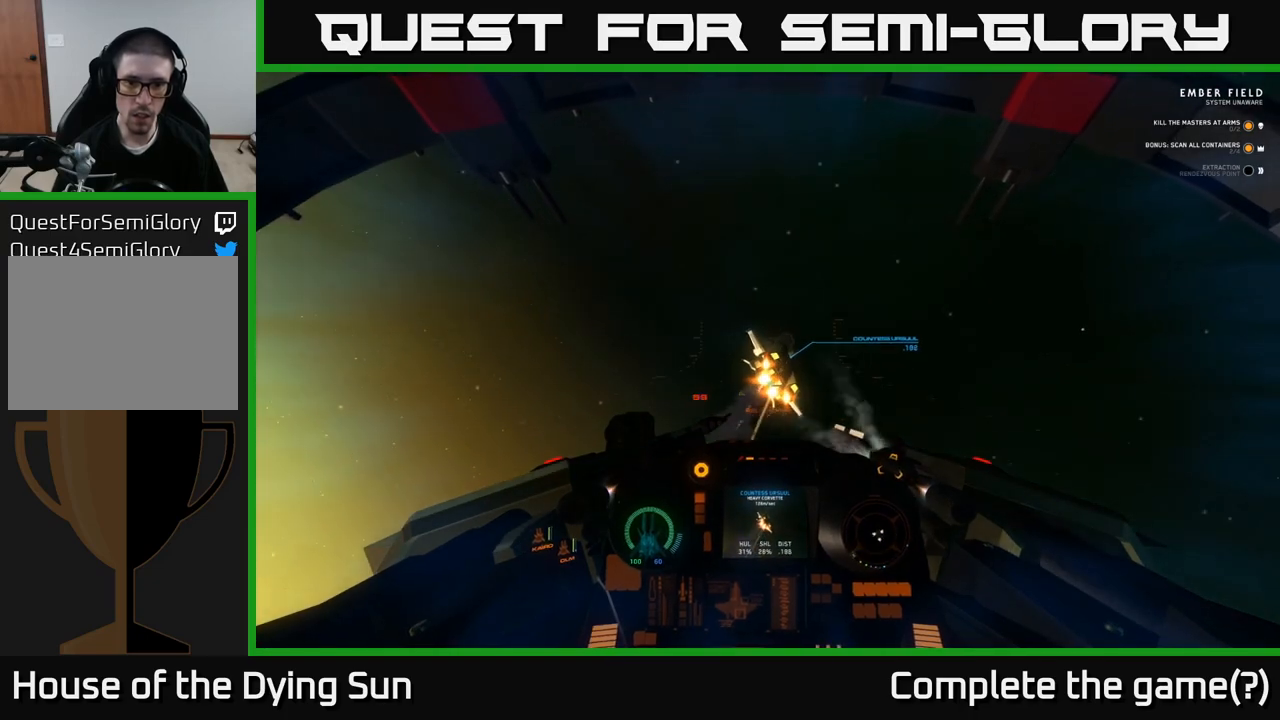
{"buttons": [], "left_stick": "center", "right_stick": "center", "events": [[50, "R2", "up"], [133, "right_stick", "up-right"], [183, "L2", "down"], [400, "right_stick", "center"], [417, "R2", "down"], [450, "L2", "up"], [483, "R2", "up"]]}
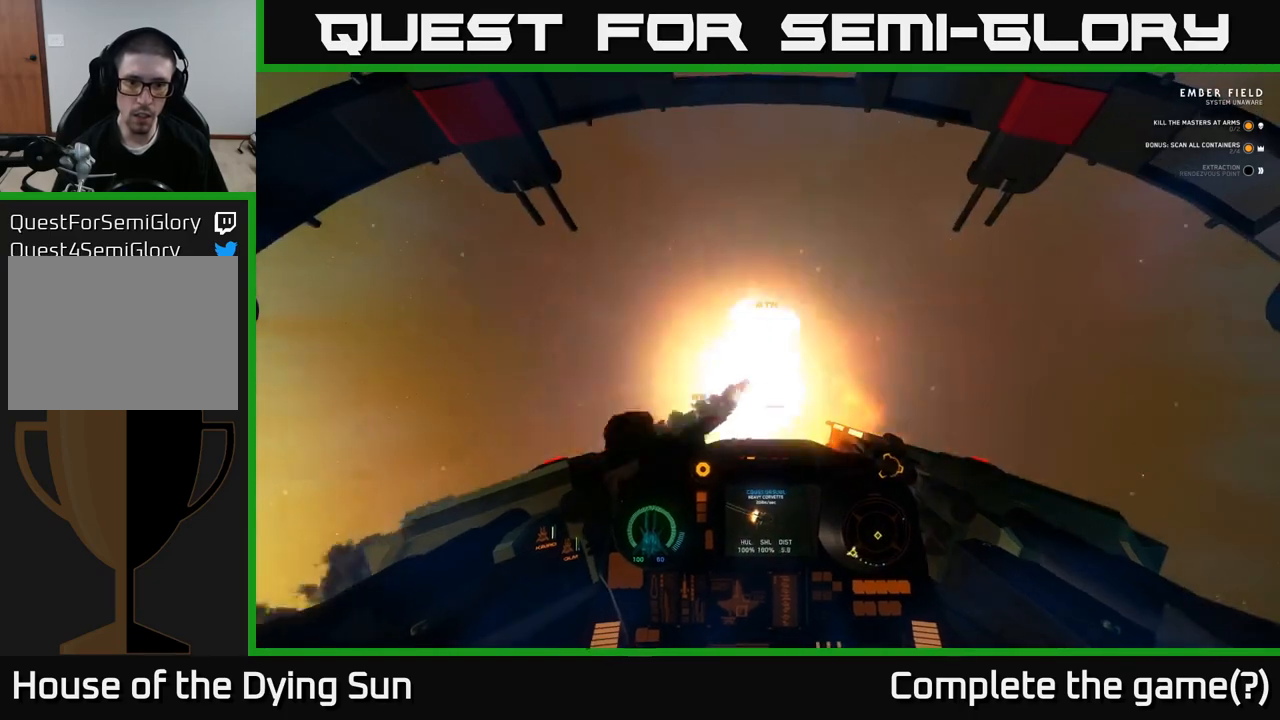
{"buttons": [], "left_stick": "center", "right_stick": "down-left", "events": [[250, "L2", "down"], [367, "right_stick", "down"], [383, "L2", "up"], [450, "right_stick", "down-left"]]}
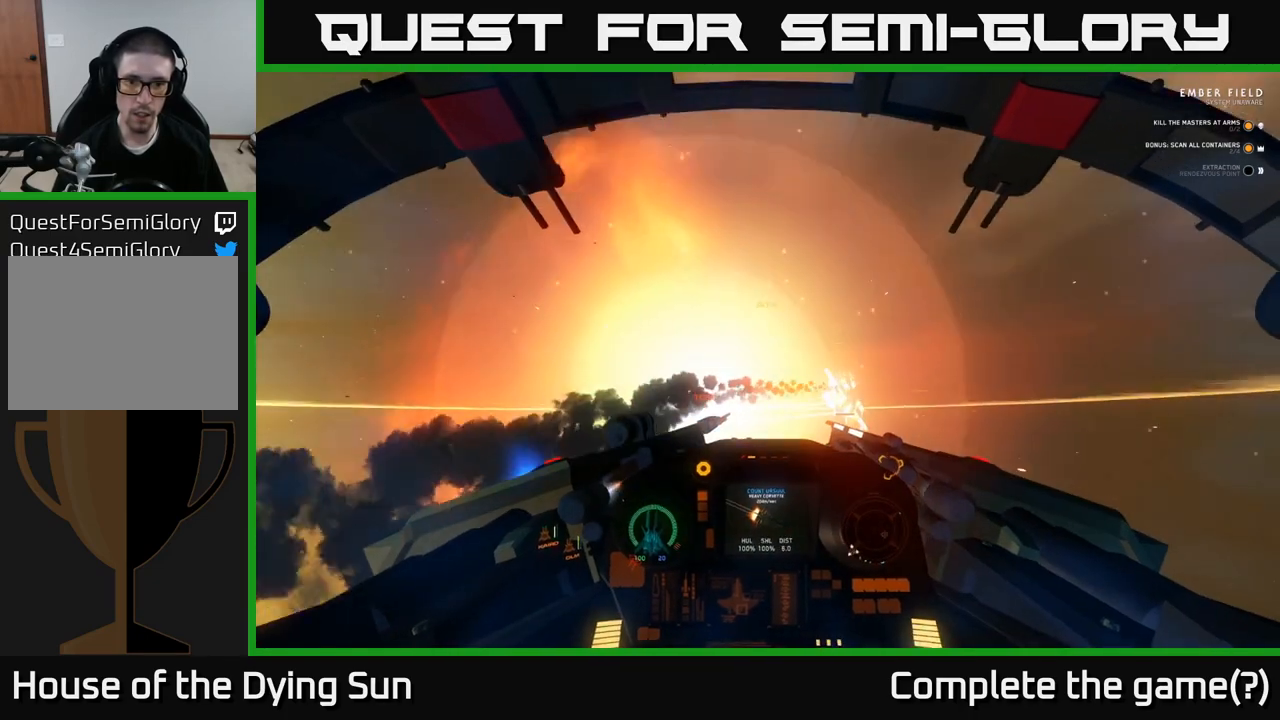
{"buttons": ["L2"], "left_stick": "center", "right_stick": "down-right", "events": [[17, "left_stick", "right"], [17, "right_stick", "left"], [83, "L2", "down"], [117, "left_stick", "center"], [117, "right_stick", "center"], [267, "right_stick", "right"], [417, "right_stick", "down-right"]]}
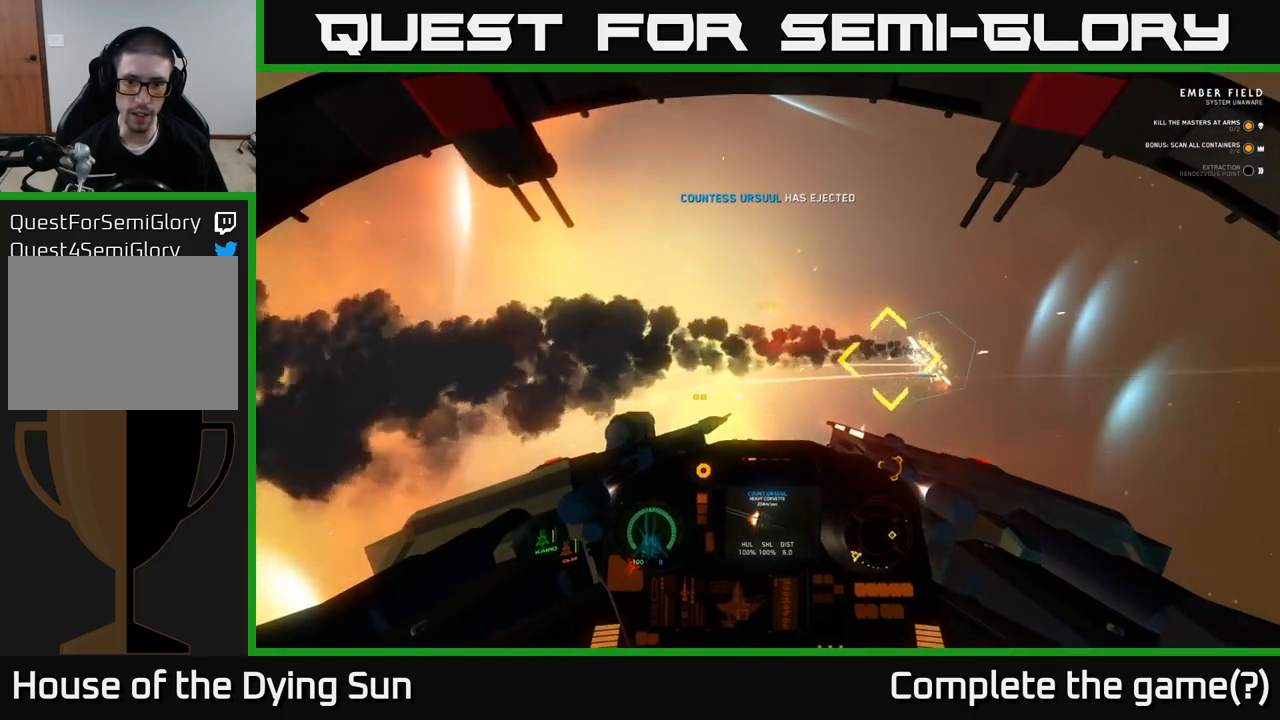
{"buttons": ["L2"], "left_stick": "left", "right_stick": "up", "events": [[83, "right_stick", "right"], [417, "right_stick", "up"], [467, "left_stick", "left"]]}
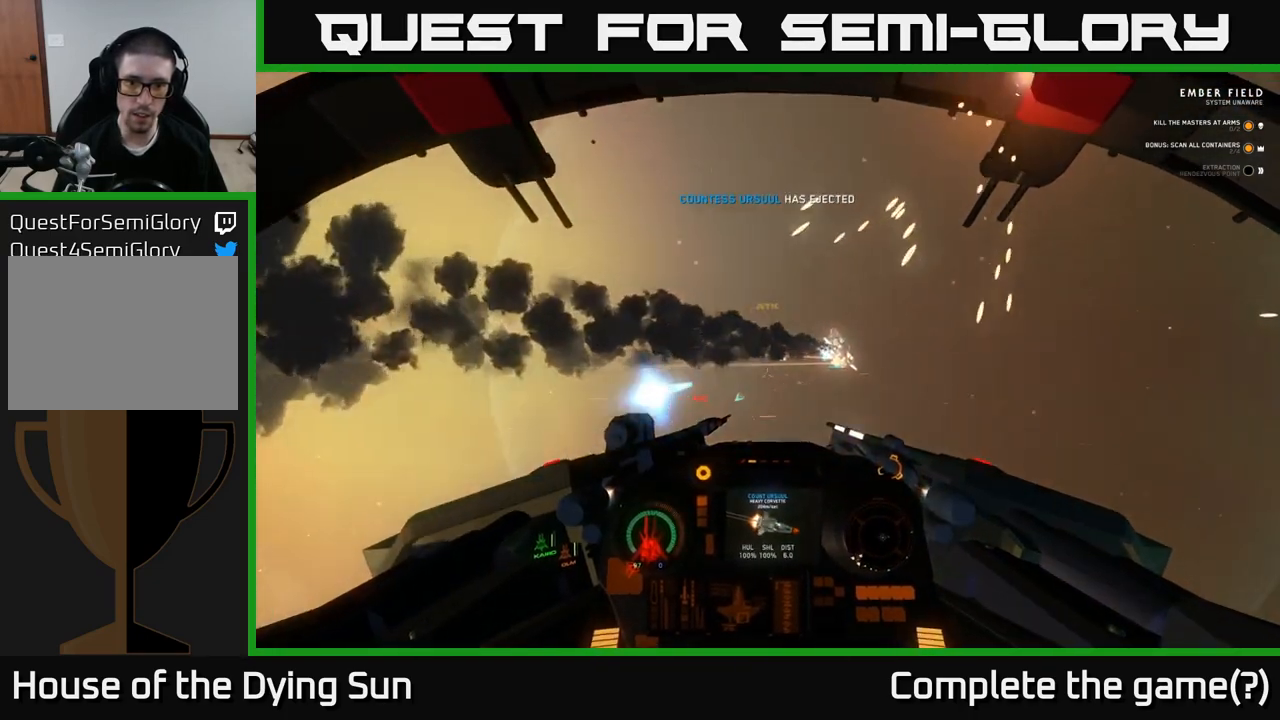
{"buttons": ["L2"], "left_stick": "center", "right_stick": "center", "events": [[33, "right_stick", "center"], [167, "right_stick", "down-left"], [183, "left_stick", "center"], [333, "right_stick", "center"], [383, "L2", "up"], [450, "L2", "down"]]}
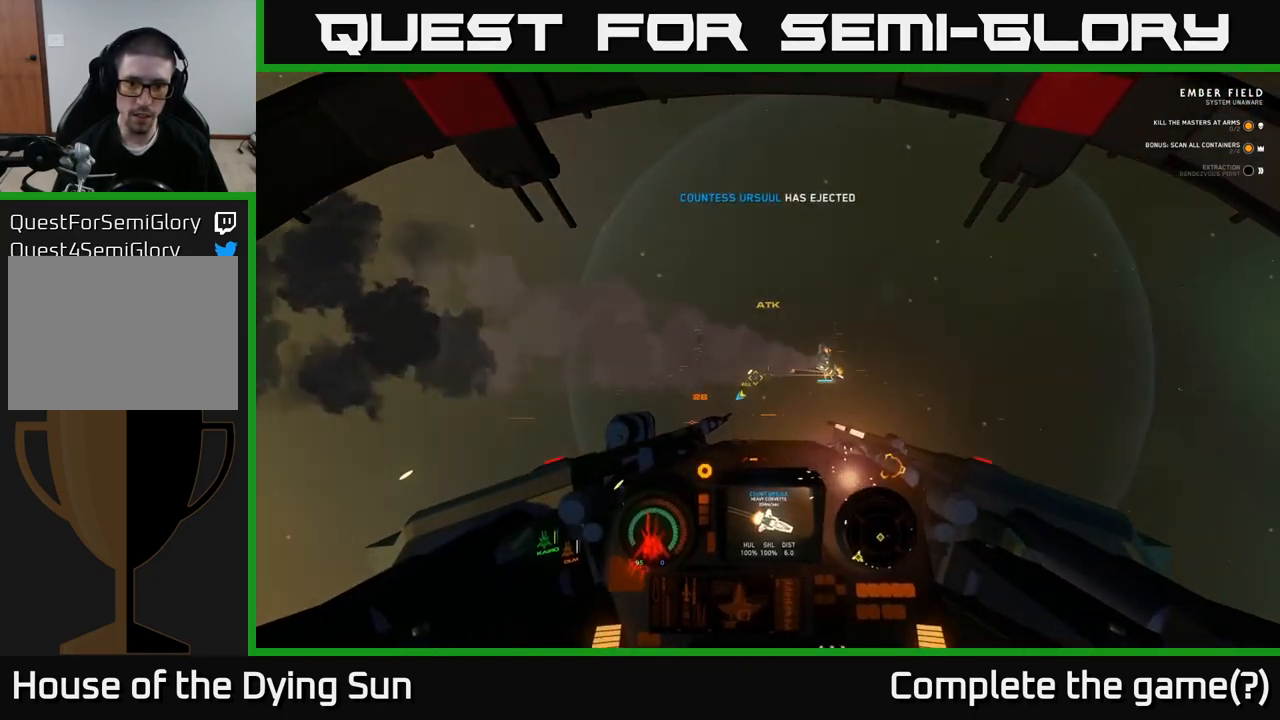
{"buttons": ["L2"], "left_stick": "center", "right_stick": "center", "events": []}
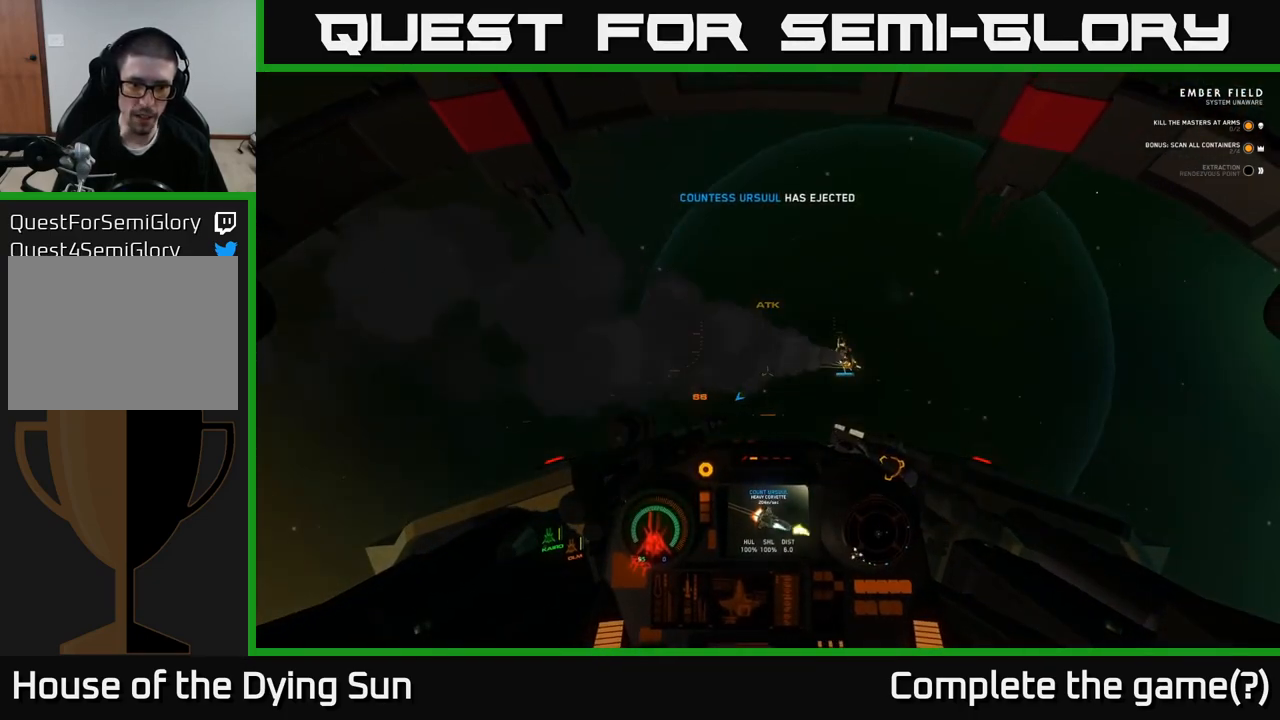
{"buttons": ["L2"], "left_stick": "center", "right_stick": "center", "events": []}
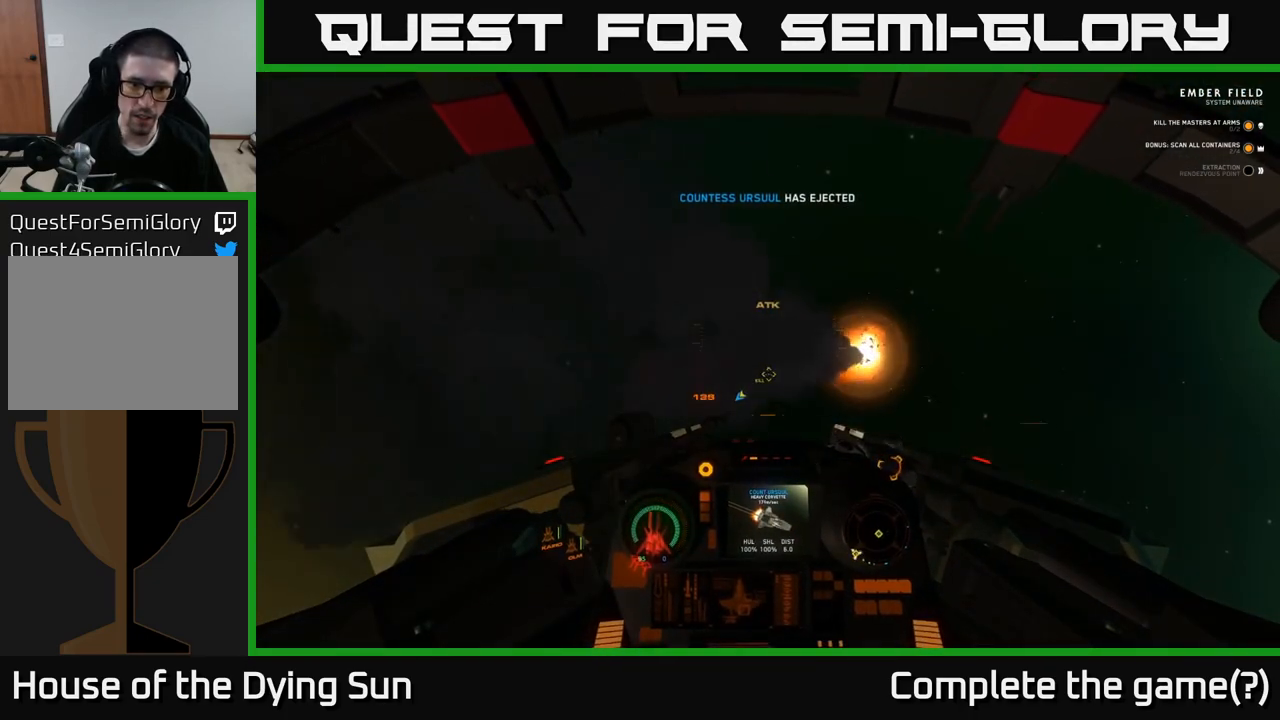
{"buttons": ["L2"], "left_stick": "center", "right_stick": "center", "events": []}
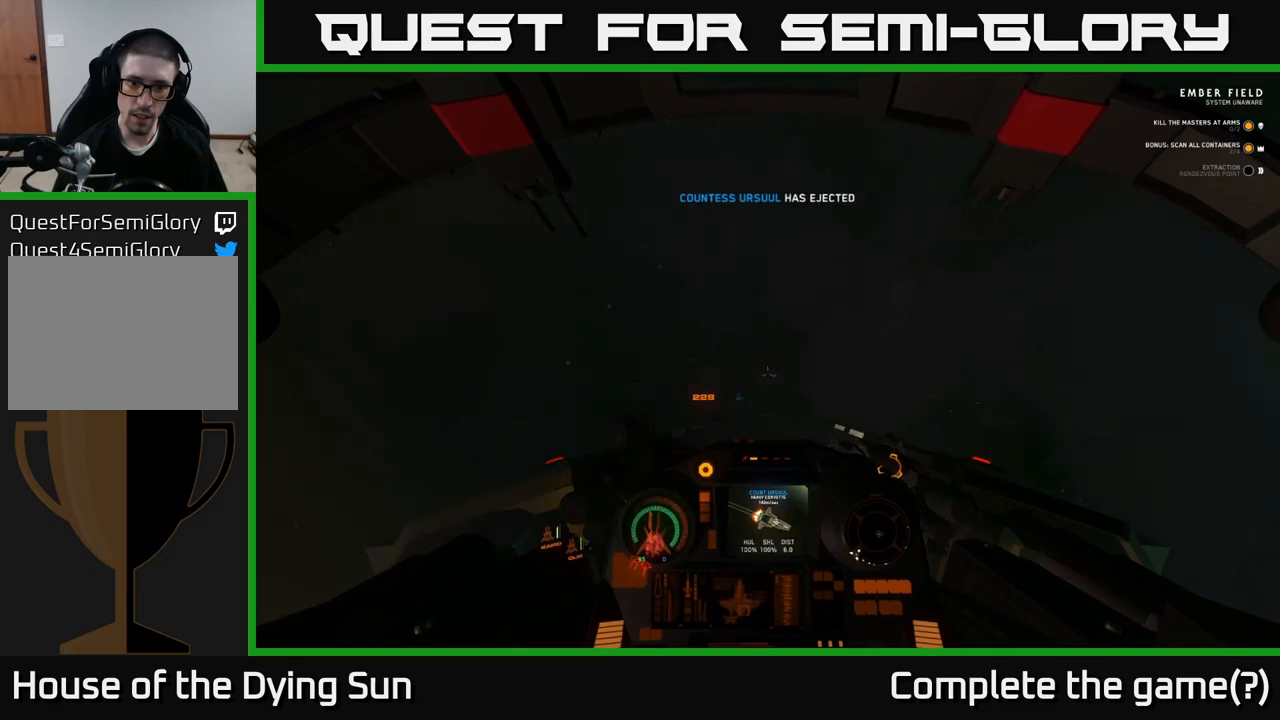
{"buttons": [], "left_stick": "center", "right_stick": "right", "events": [[117, "right_stick", "down-right"], [150, "L2", "up"], [250, "right_stick", "center"], [467, "right_stick", "right"]]}
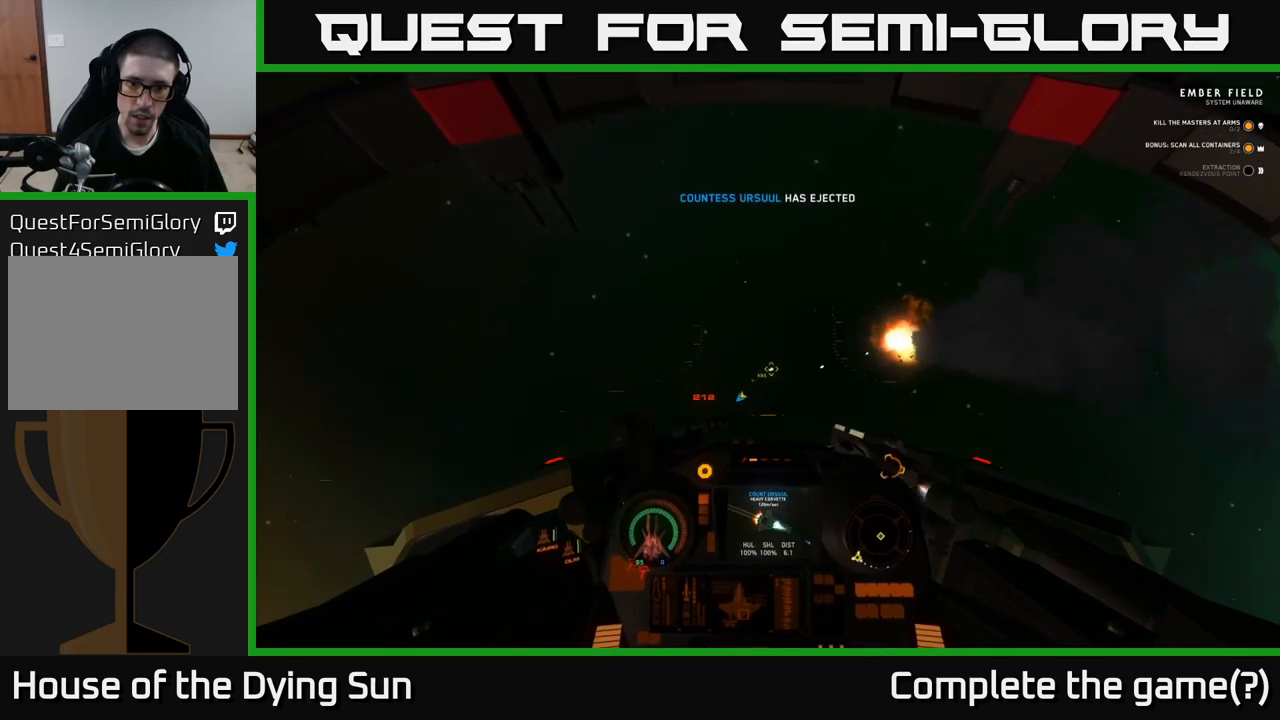
{"buttons": [], "left_stick": "center", "right_stick": "center", "events": [[83, "right_stick", "center"], [317, "right_stick", "left"], [417, "right_stick", "center"]]}
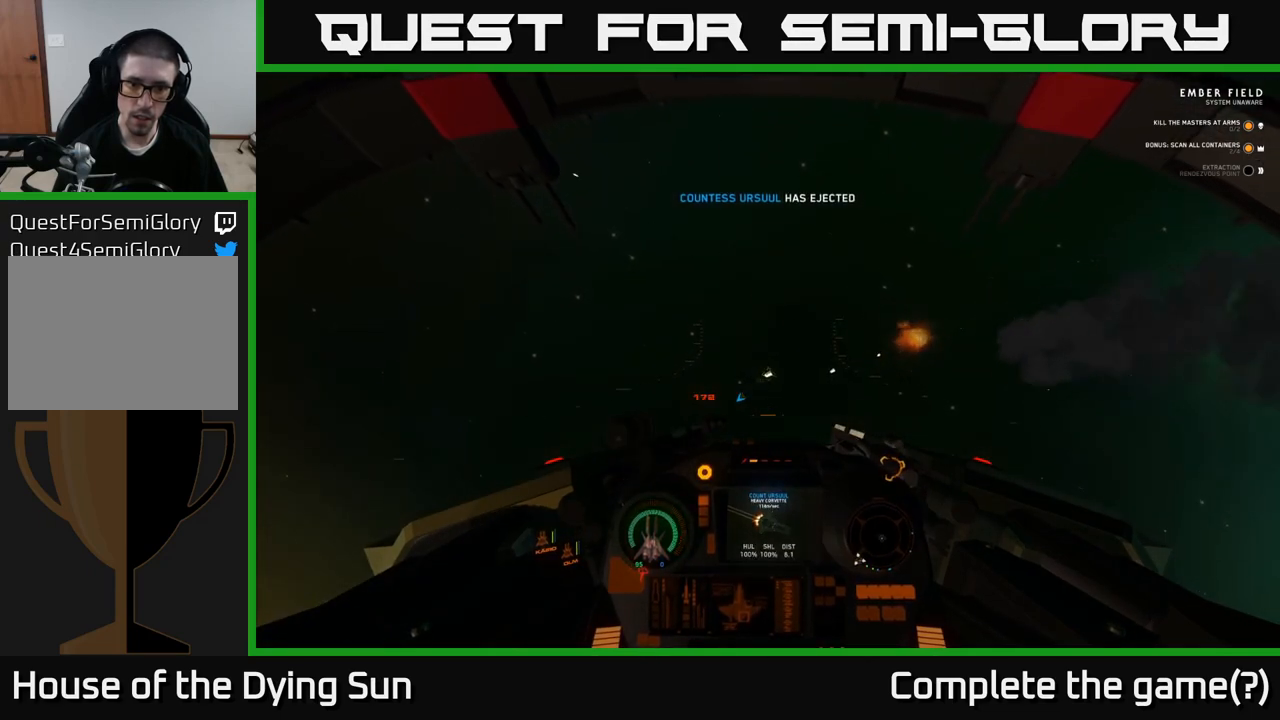
{"buttons": ["R2"], "left_stick": "center", "right_stick": "center", "events": [[33, "R1", "down"], [100, "R1", "up"], [133, "right_stick", "down-right"], [250, "right_stick", "center"], [417, "R2", "down"]]}
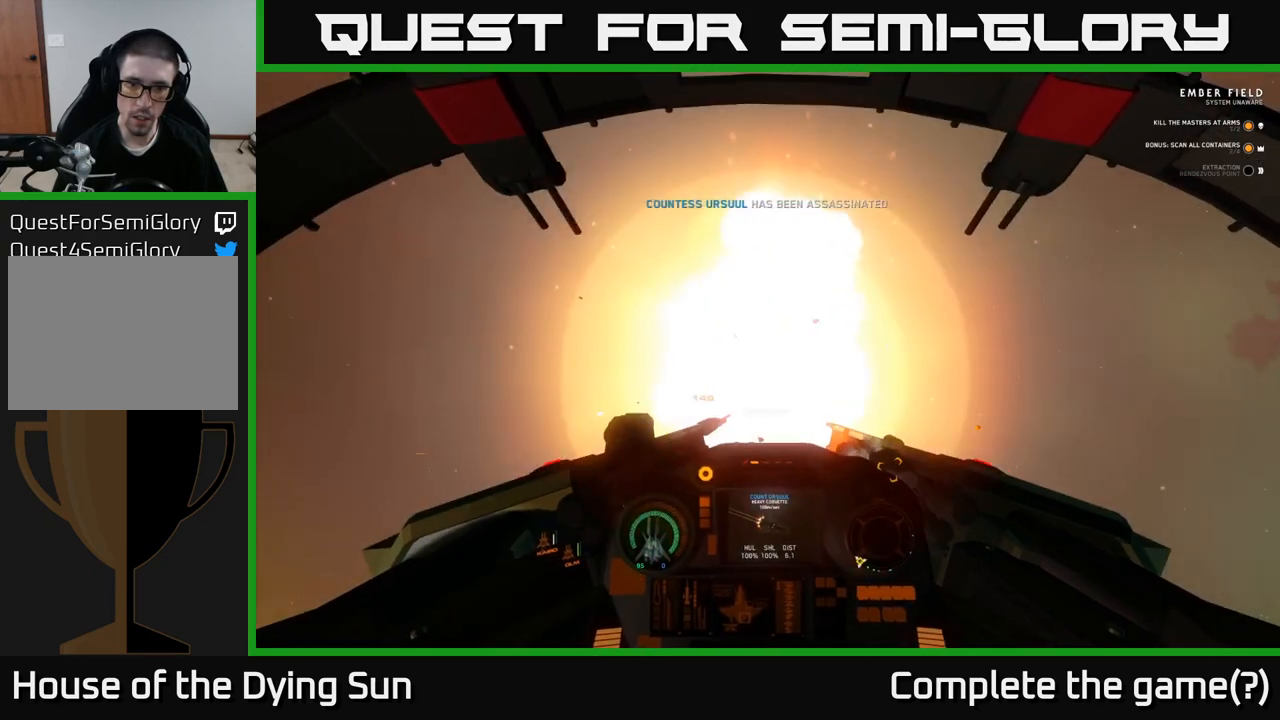
{"buttons": ["L2"], "left_stick": "center", "right_stick": "left", "events": [[17, "R2", "up"], [133, "right_stick", "right"], [167, "L2", "down"], [283, "right_stick", "left"]]}
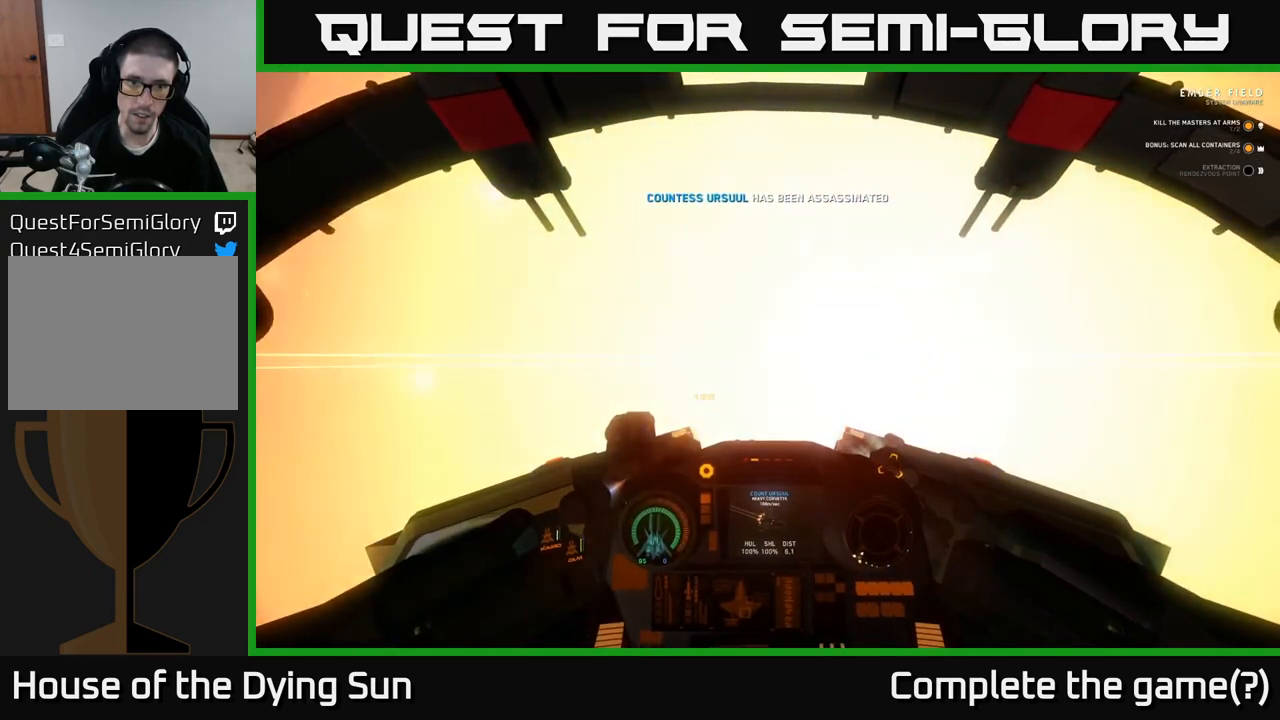
{"buttons": [], "left_stick": "center", "right_stick": "left", "events": [[467, "L2", "up"]]}
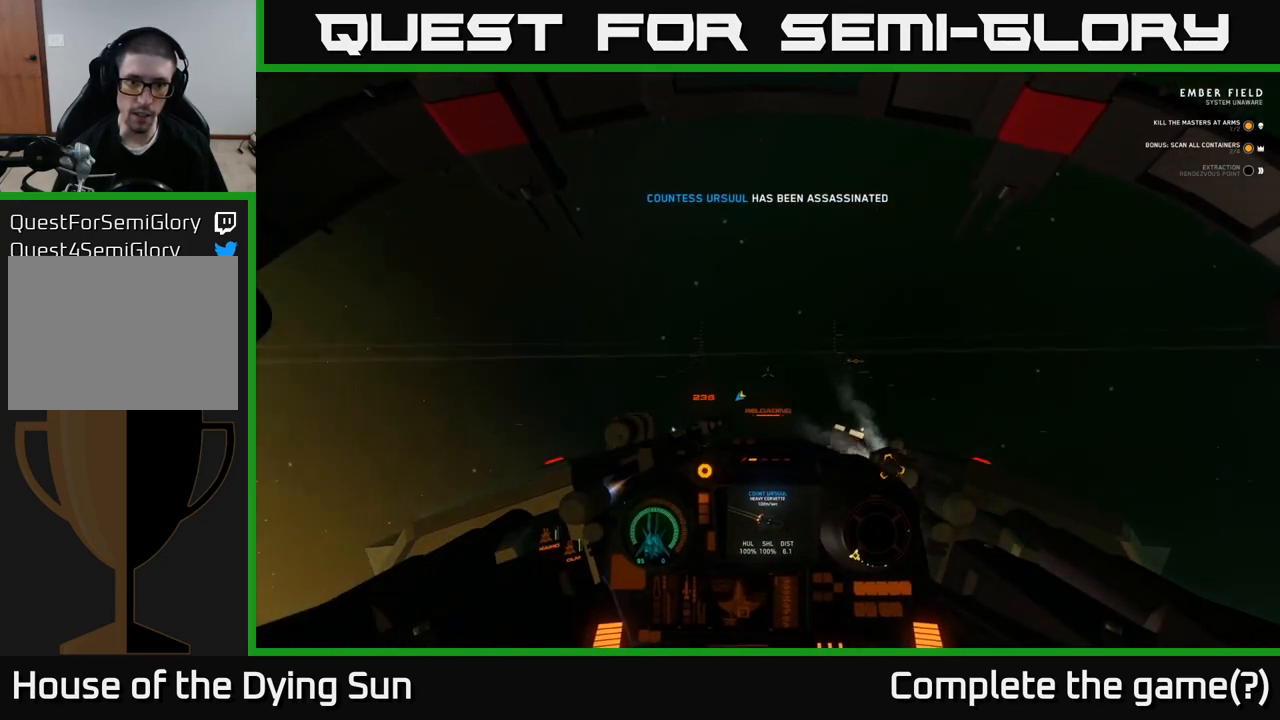
{"buttons": ["L2"], "left_stick": "center", "right_stick": "down-left", "events": [[100, "L2", "down"], [450, "right_stick", "down-left"]]}
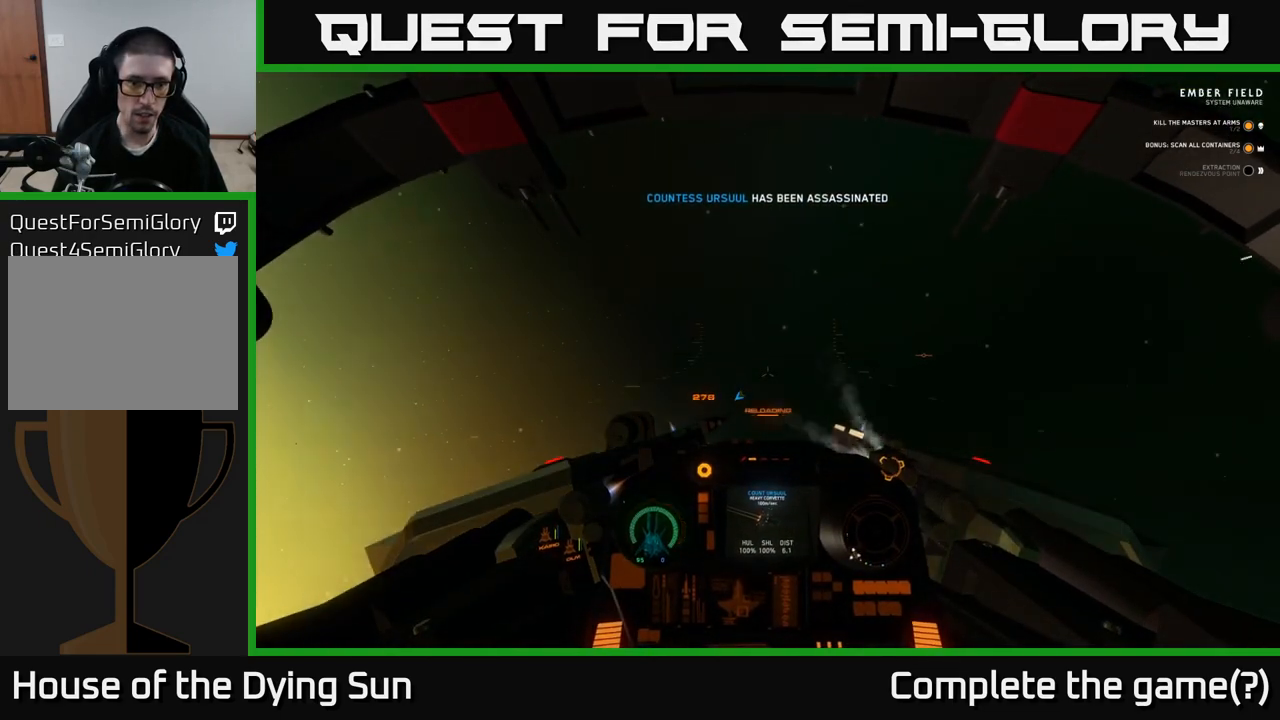
{"buttons": ["L2"], "left_stick": "center", "right_stick": "down-left", "events": [[267, "right_stick", "center"], [367, "right_stick", "down-left"]]}